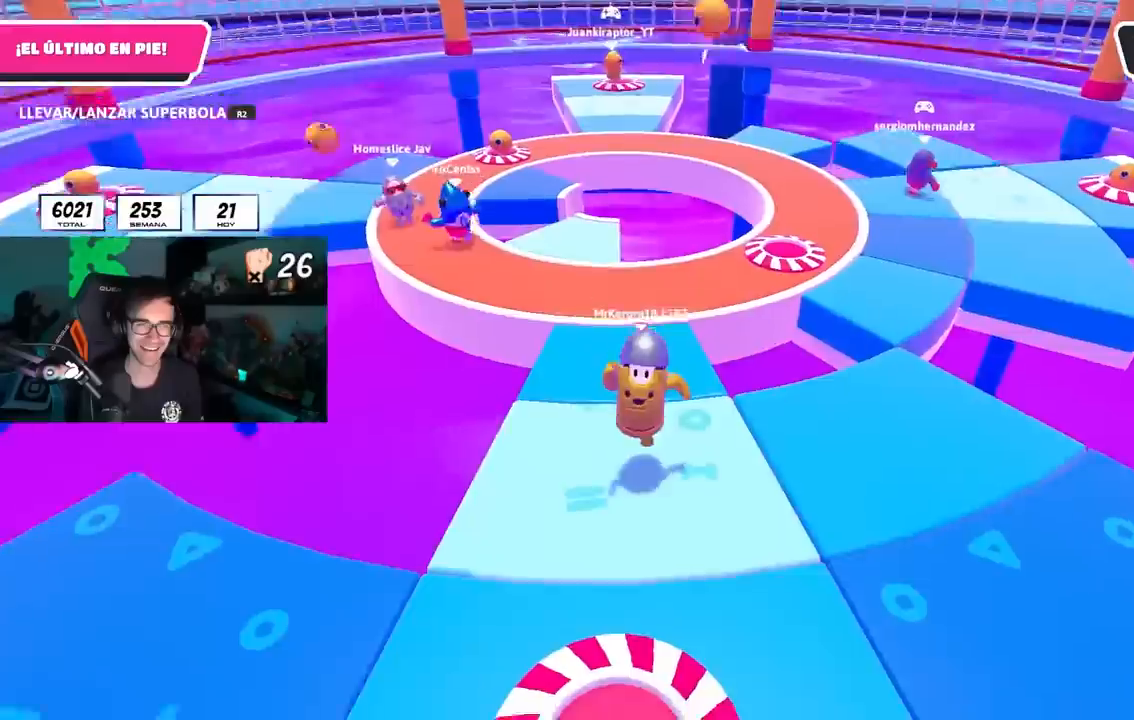
Gameplay with a controller (PlayStation layout); each line is a JSON object with the inputs held at the frame after it. "events" lists button and stick changes between this image and that frame as [ms after this image, input, new state], when the widget could be followed in between. Not read: L3 R3.
{"buttons": [], "left_stick": "center", "right_stick": "center", "events": [[50, "left_stick", "up-right"], [183, "left_stick", "down-right"], [233, "left_stick", "left"], [333, "left_stick", "center"], [383, "left_stick", "up-right"], [483, "left_stick", "center"]]}
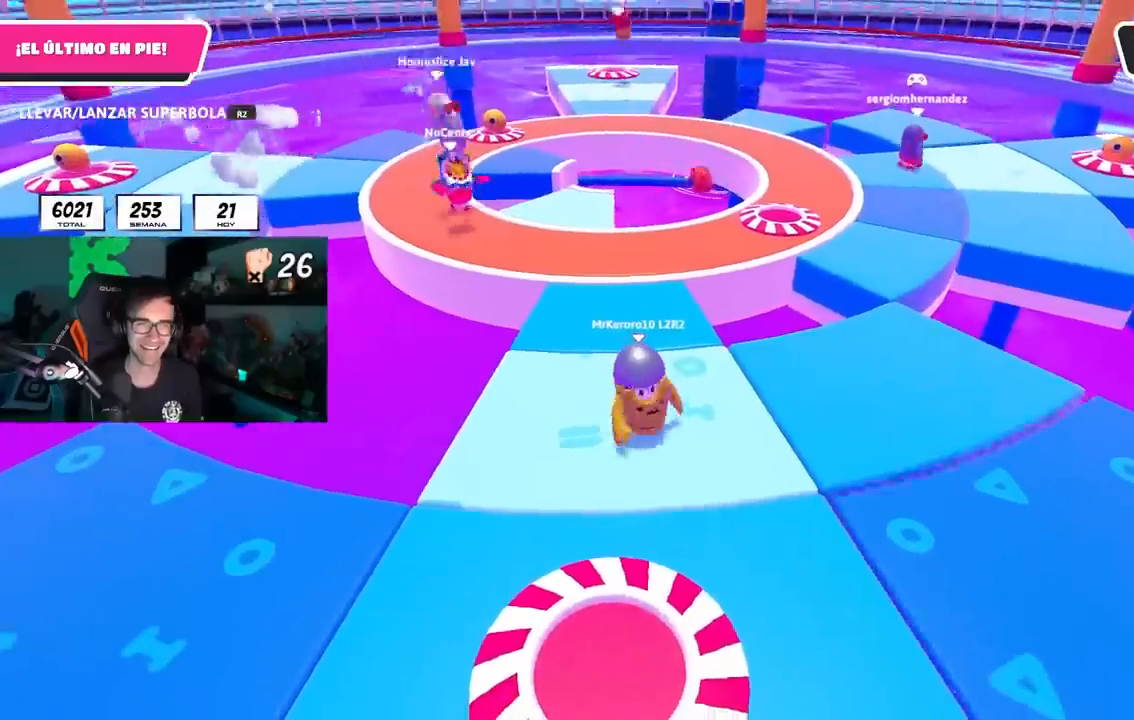
{"buttons": [], "left_stick": "up", "right_stick": "center", "events": [[50, "left_stick", "left"], [100, "right_stick", "up"], [167, "left_stick", "up-right"], [183, "right_stick", "center"], [283, "left_stick", "down-right"], [367, "left_stick", "down-left"], [483, "left_stick", "up"]]}
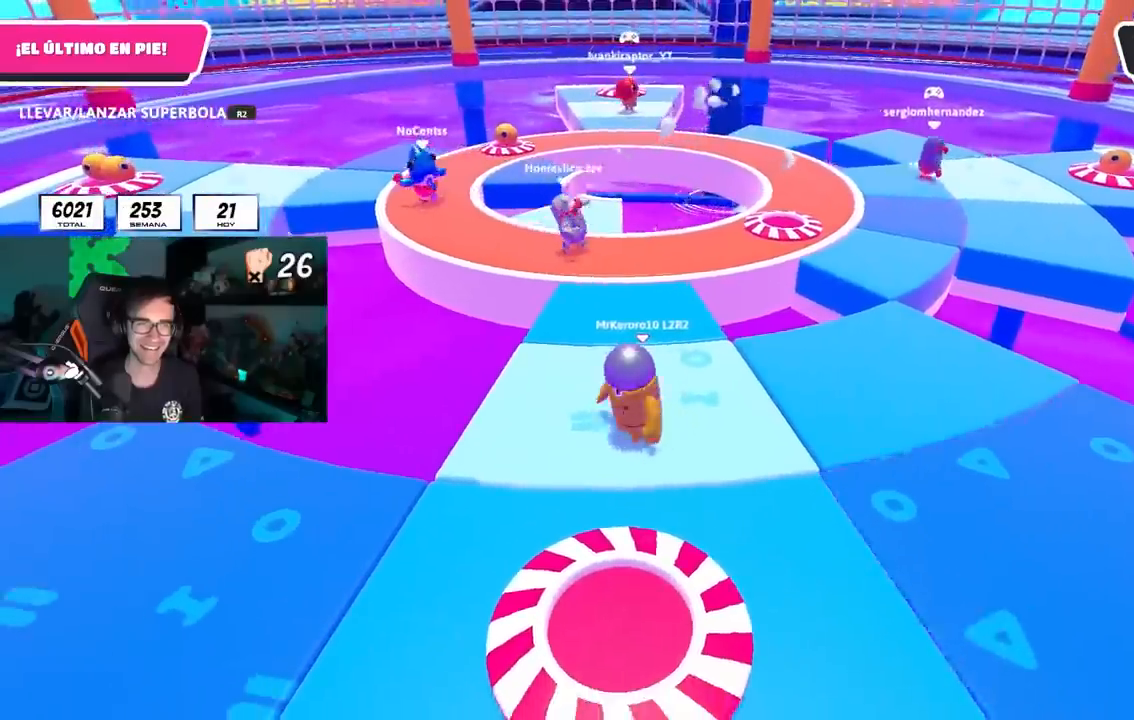
{"buttons": [], "left_stick": "left", "right_stick": "center", "events": [[33, "left_stick", "up-right"], [183, "left_stick", "down-left"], [283, "left_stick", "up-left"], [367, "left_stick", "up-right"], [417, "left_stick", "down-right"], [500, "left_stick", "left"]]}
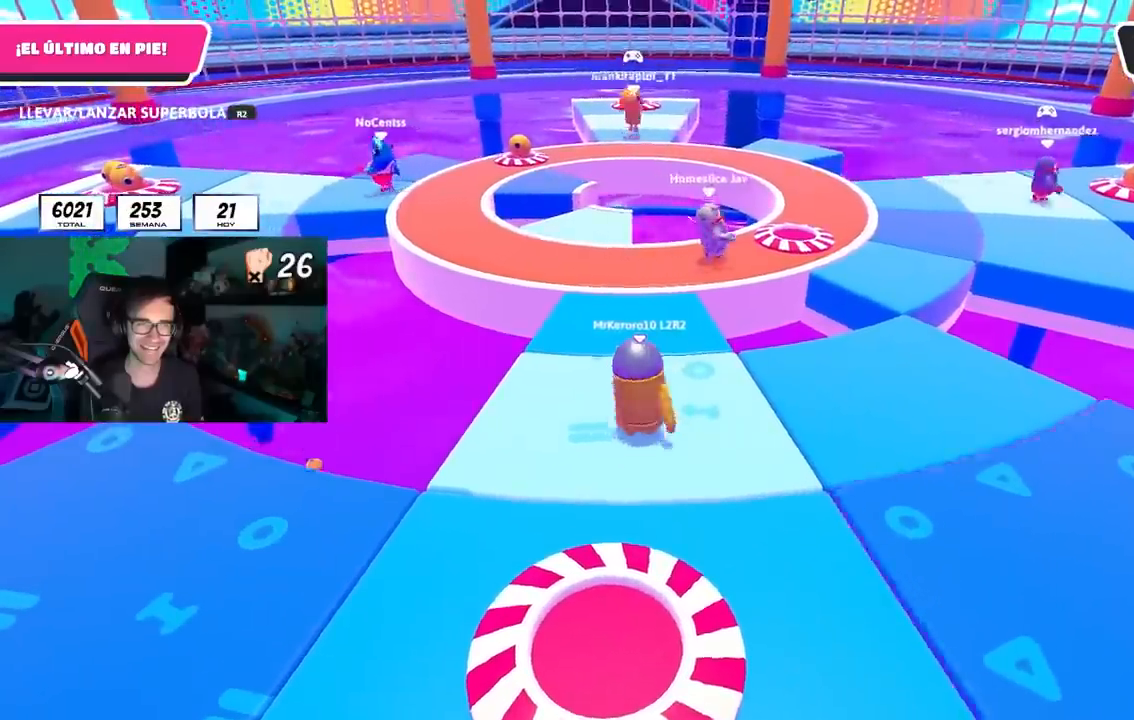
{"buttons": [], "left_stick": "down-right", "right_stick": "center", "events": [[17, "L1", "down"], [83, "left_stick", "up"], [133, "L1", "up"], [150, "left_stick", "up-right"], [367, "left_stick", "center"], [433, "left_stick", "down-right"]]}
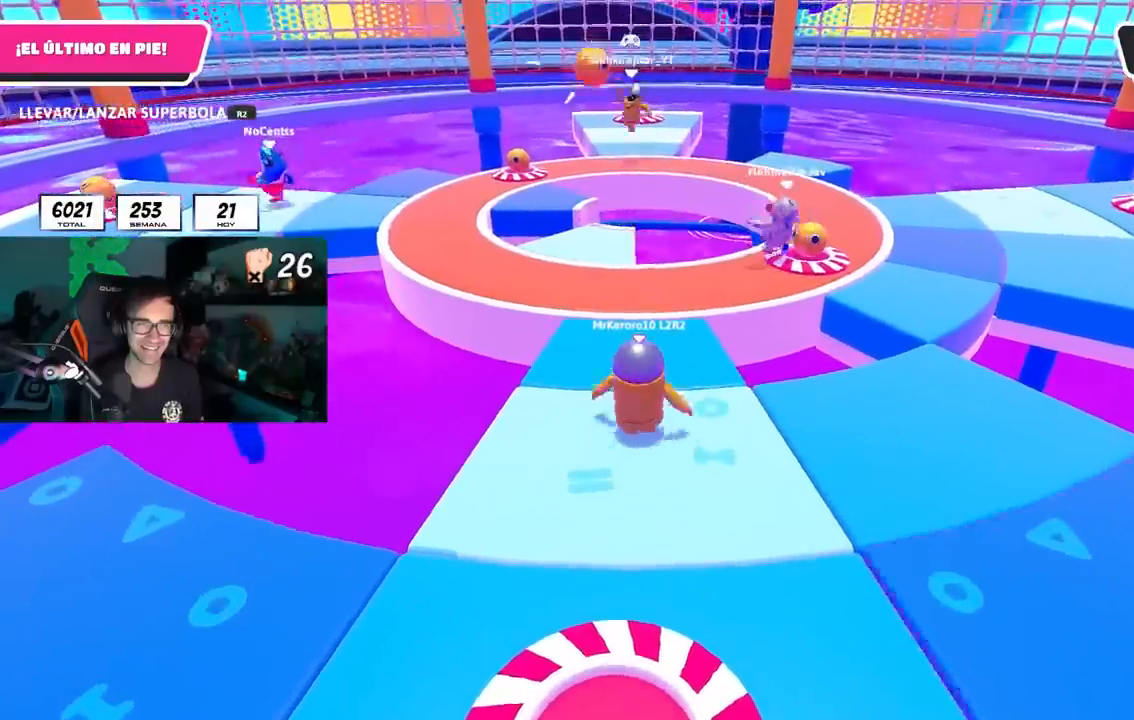
{"buttons": [], "left_stick": "down", "right_stick": "center", "events": [[133, "left_stick", "down-left"], [433, "left_stick", "down-right"], [500, "left_stick", "down"]]}
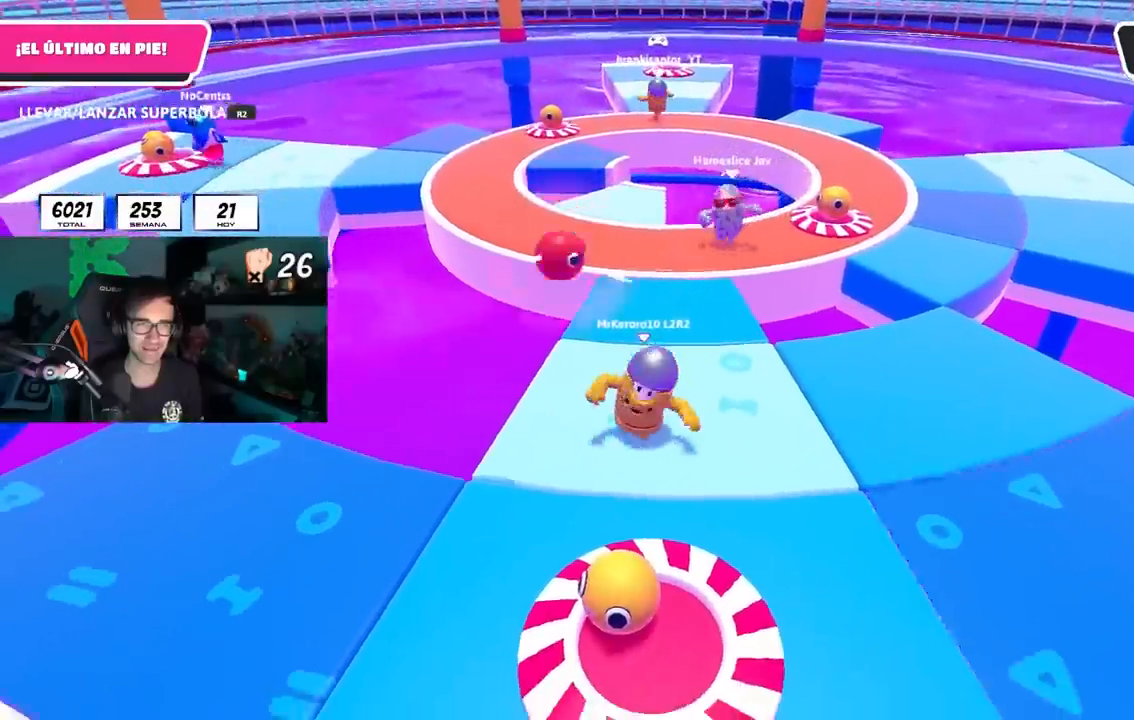
{"buttons": [], "left_stick": "right", "right_stick": "center", "events": [[167, "left_stick", "up-left"], [350, "left_stick", "right"]]}
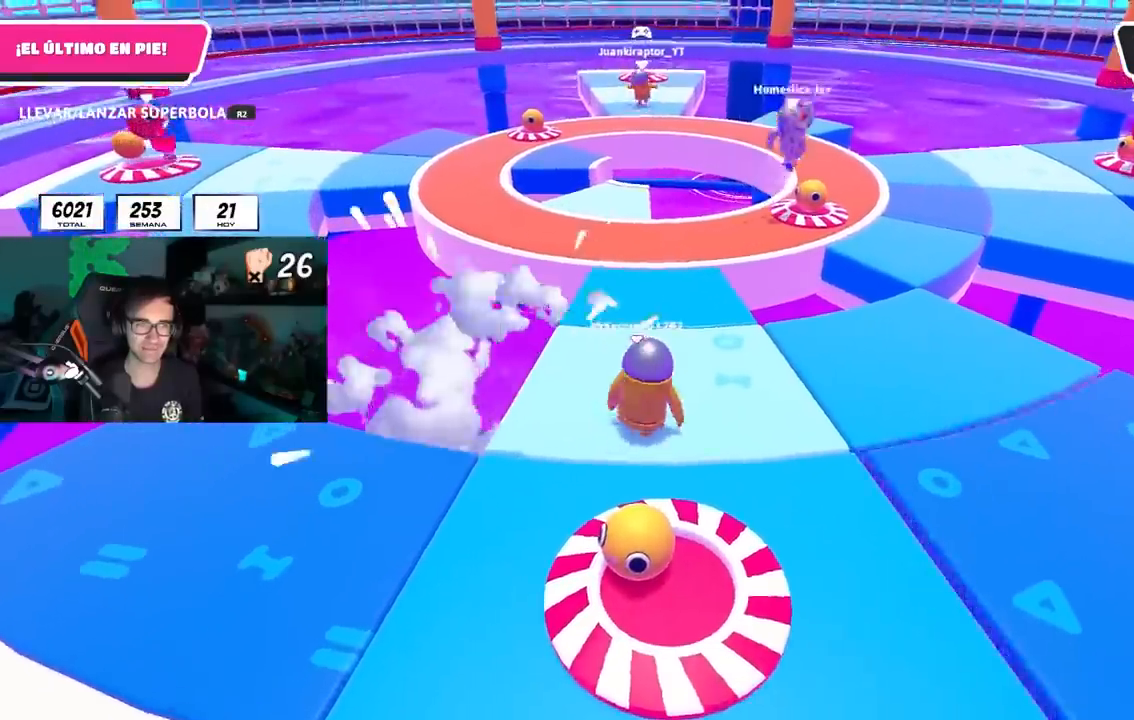
{"buttons": [], "left_stick": "down", "right_stick": "center", "events": [[17, "left_stick", "up-left"], [217, "left_stick", "down-right"], [350, "left_stick", "down"], [383, "right_stick", "up"], [467, "right_stick", "center"]]}
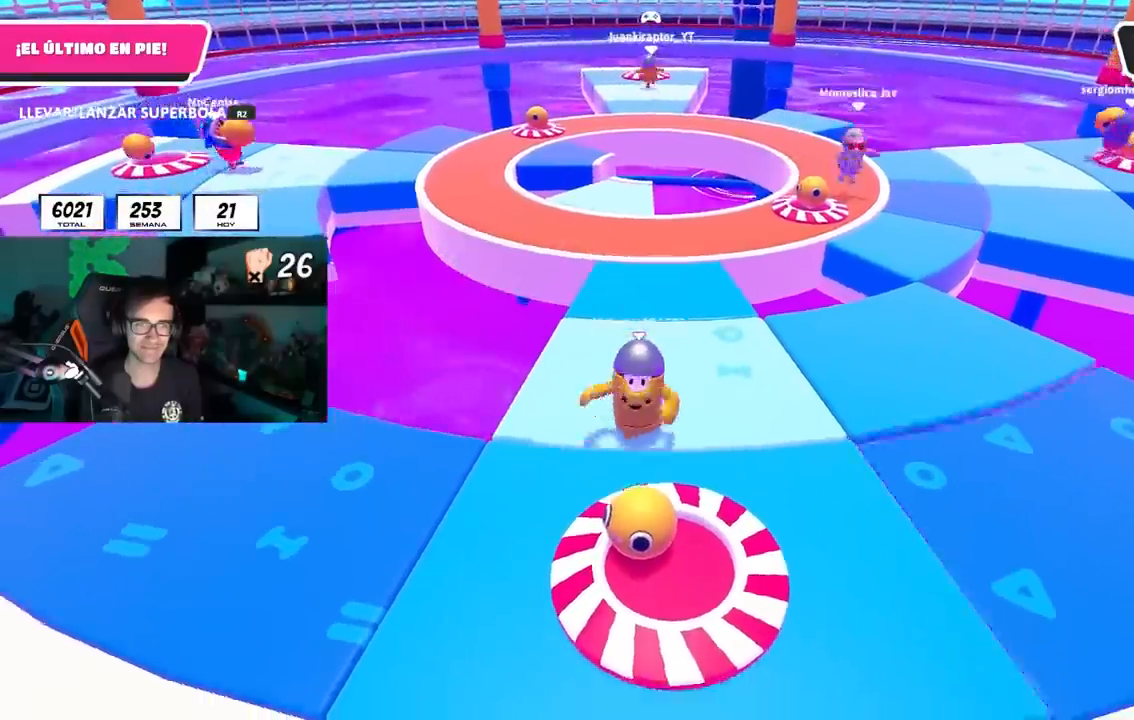
{"buttons": ["R2"], "left_stick": "up", "right_stick": "center", "events": [[100, "R2", "down"], [100, "left_stick", "up"], [150, "CROSS", "down"], [283, "CROSS", "up"]]}
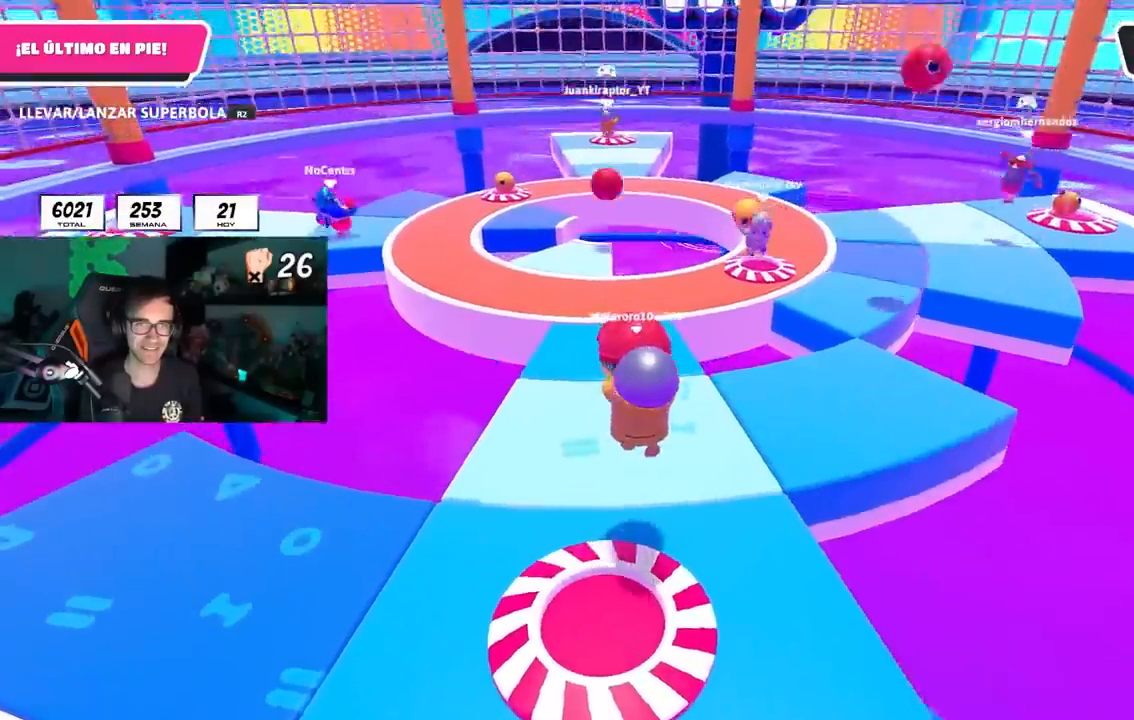
{"buttons": ["L1"], "left_stick": "up", "right_stick": "center"}
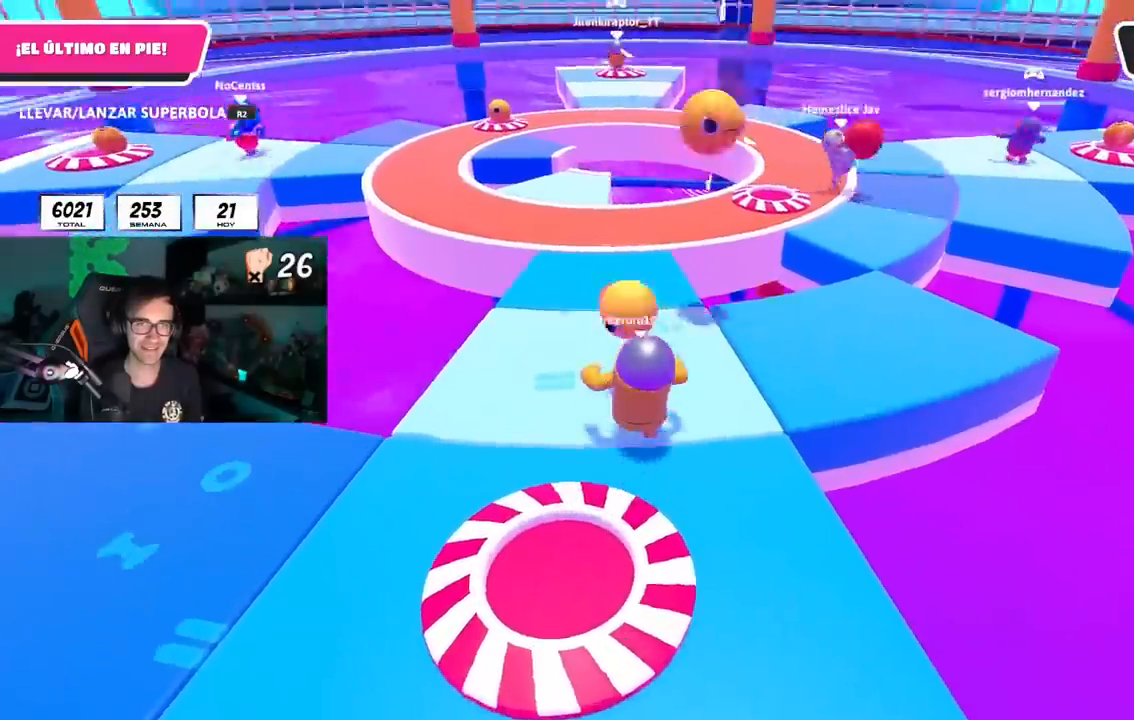
{"buttons": [], "left_stick": "down-left", "right_stick": "center", "events": [[67, "L1", "up"], [83, "left_stick", "up-left"], [350, "left_stick", "center"], [467, "left_stick", "down-left"]]}
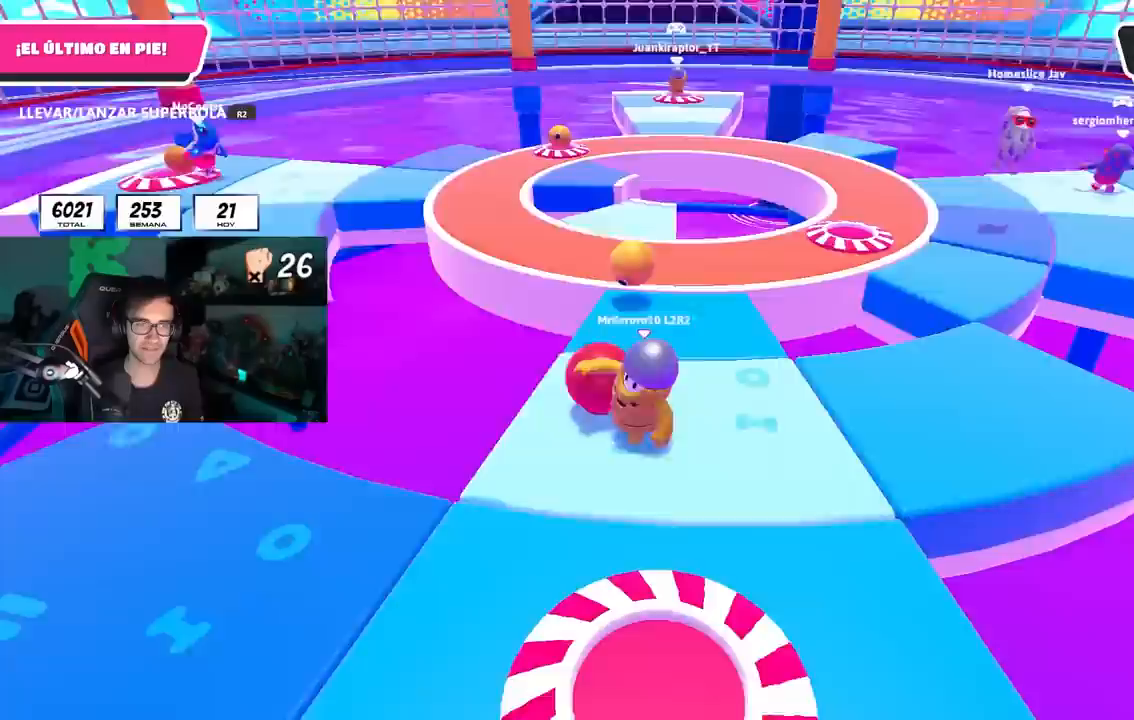
{"buttons": [], "left_stick": "up", "right_stick": "center", "events": [[83, "left_stick", "right"], [200, "left_stick", "down"], [267, "left_stick", "left"], [400, "left_stick", "up"]]}
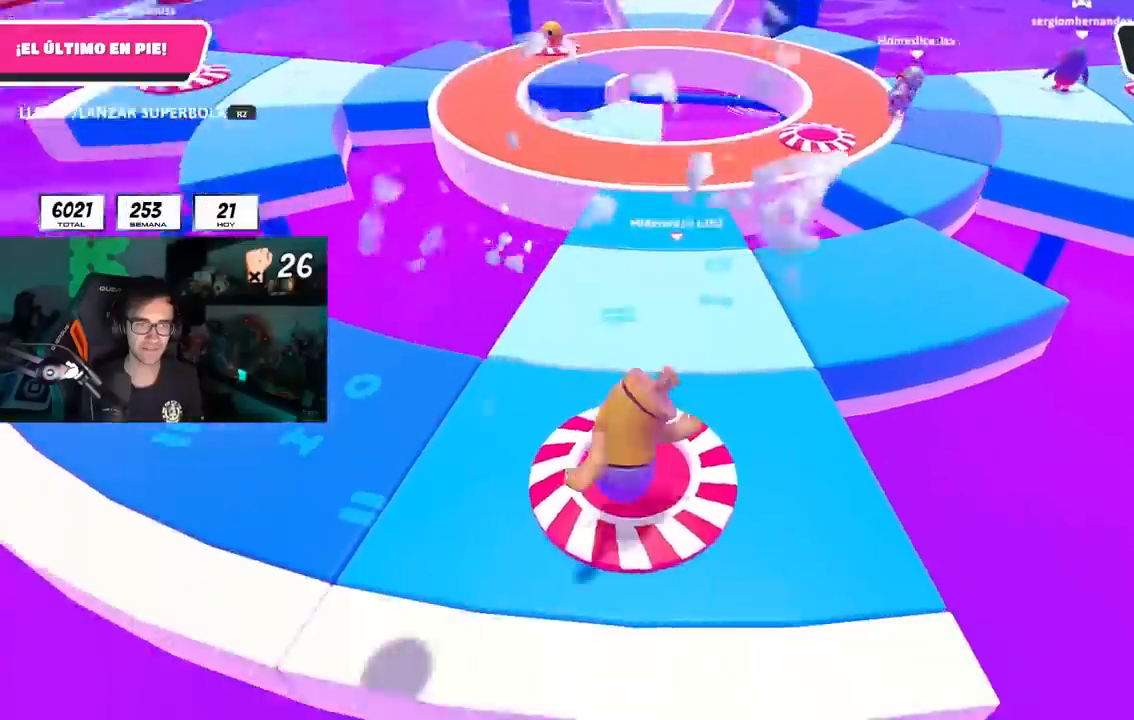
{"buttons": [], "left_stick": "up", "right_stick": "up", "events": [[167, "right_stick", "up"]]}
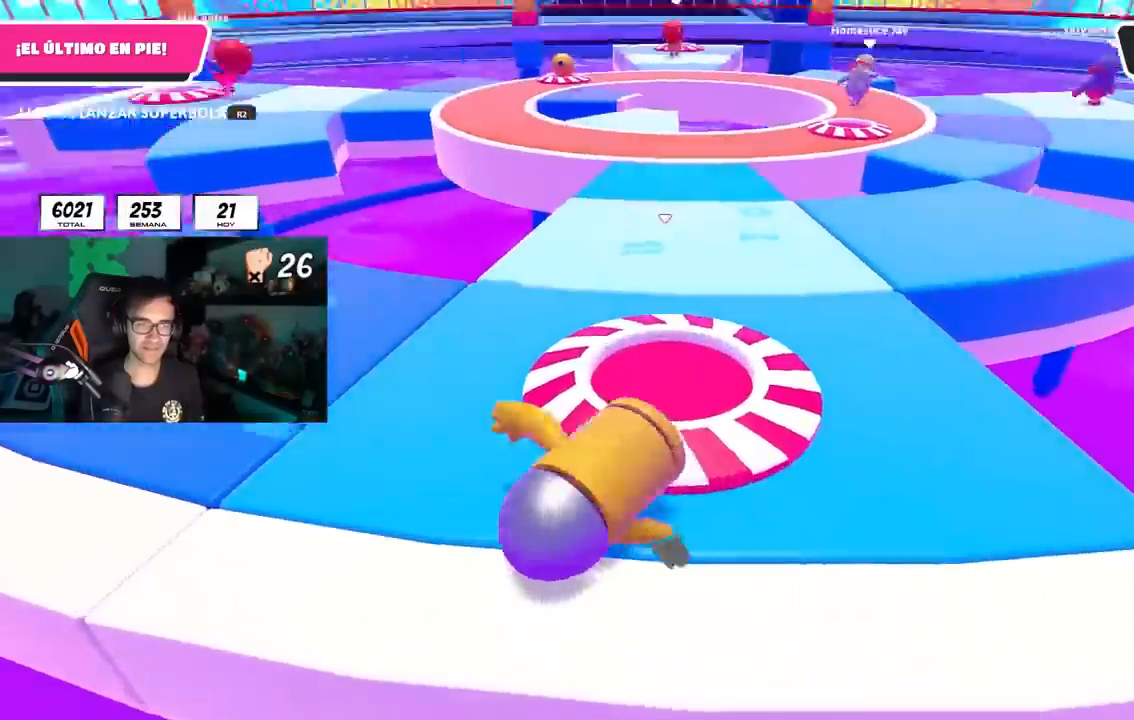
{"buttons": [], "left_stick": "up", "right_stick": "up", "events": [[283, "CROSS", "down"], [400, "CROSS", "up"]]}